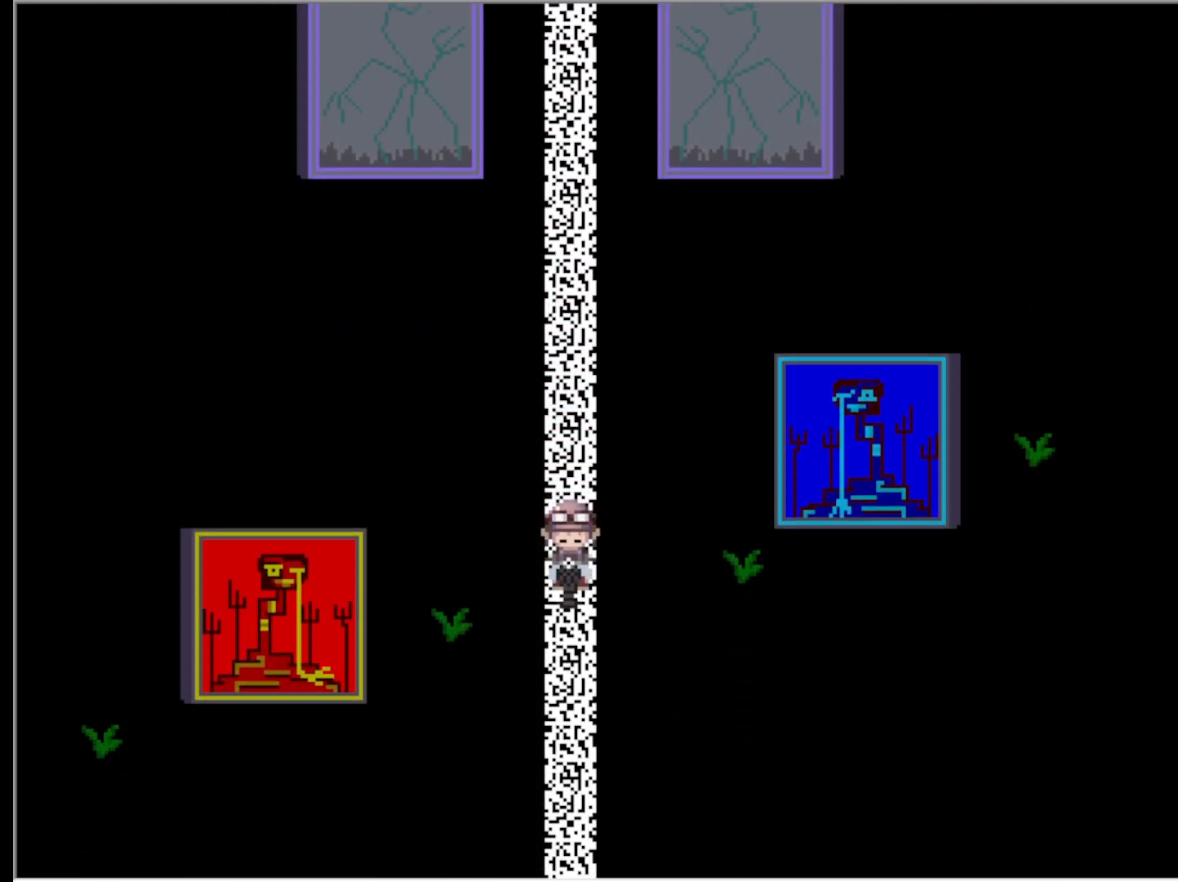
Gameplay with keyboard; each line is a JSON object with the keys held at the frame after it. "events" lists presses ("down") and releases ("up") of "down", "left", "right", "up", "x" and "z" between this image and that frame as [ms after this image, input, new state], when the widget could be followed in between. No other keys are recorded. Mouse input is not recorded.
{"keys": ["down"], "events": []}
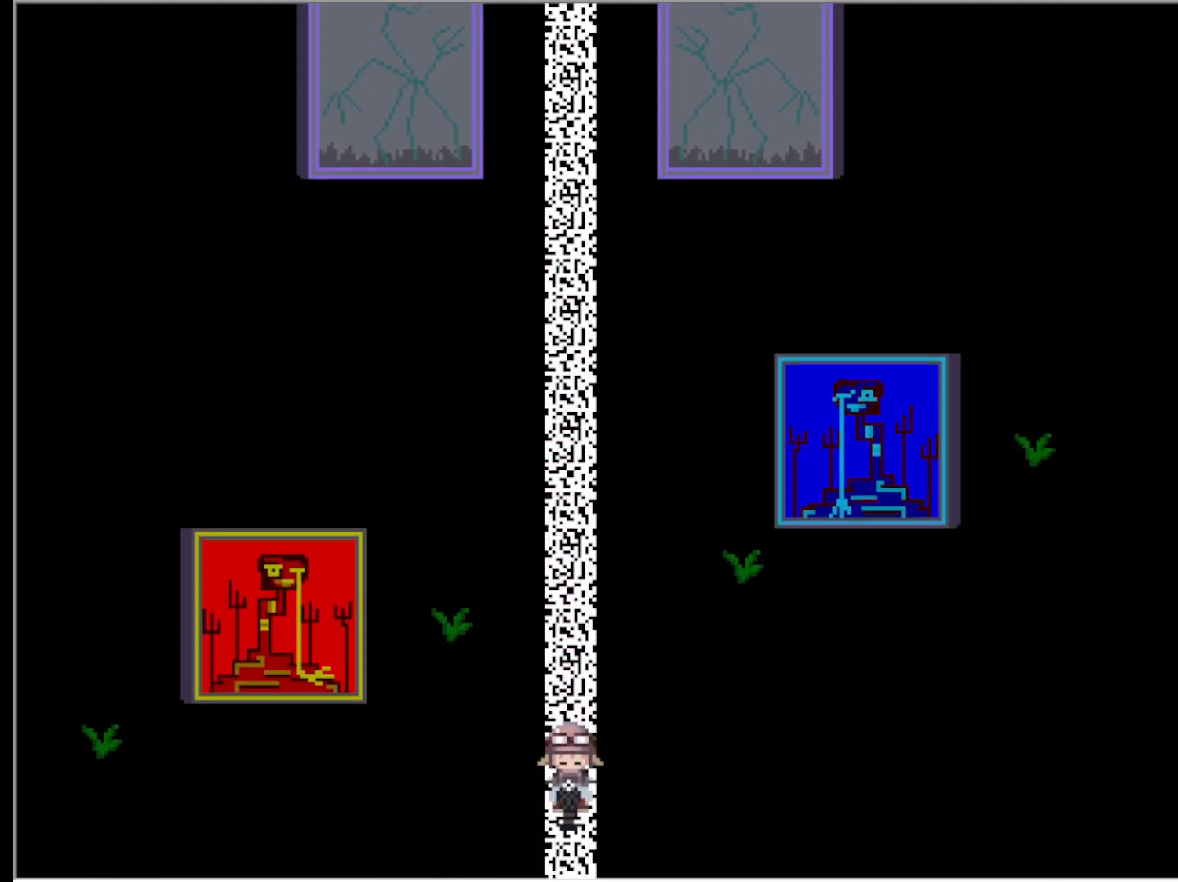
{"keys": ["down"], "events": []}
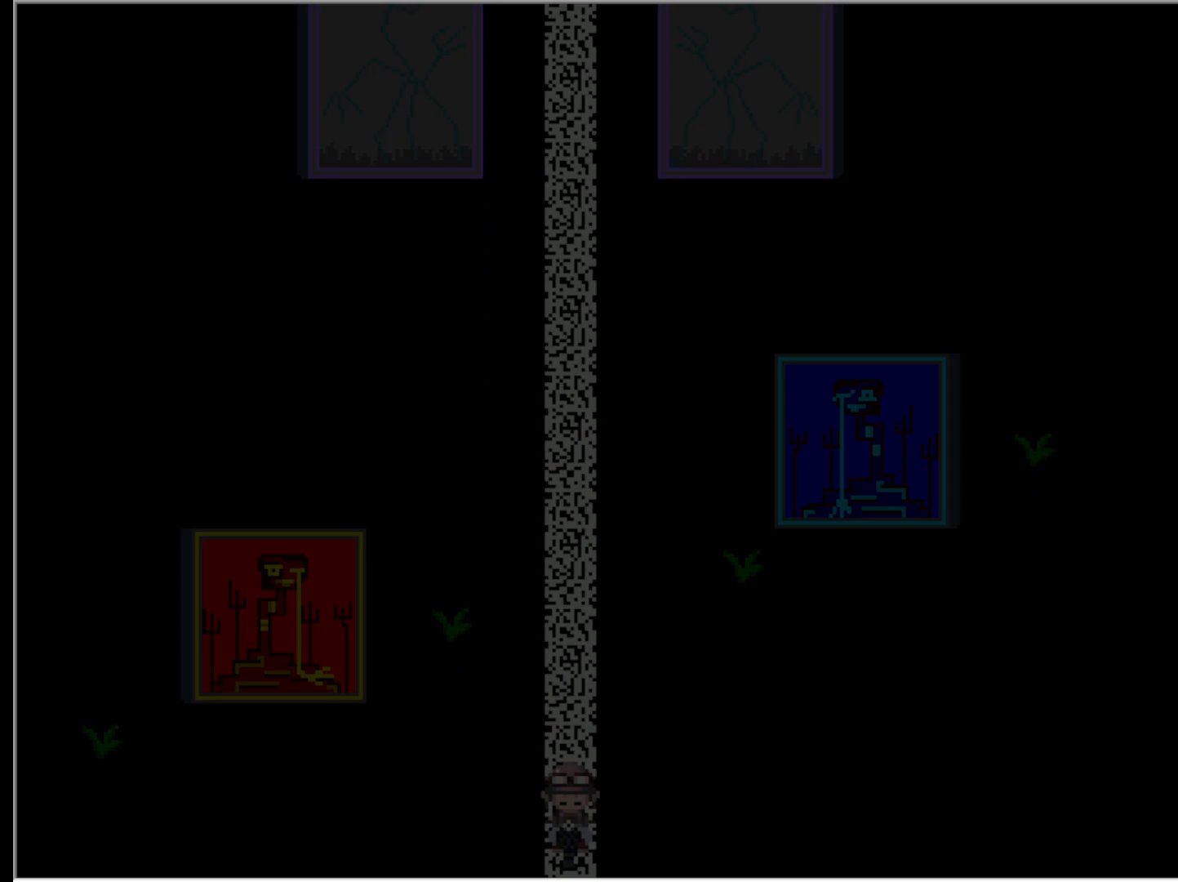
{"keys": ["down"], "events": []}
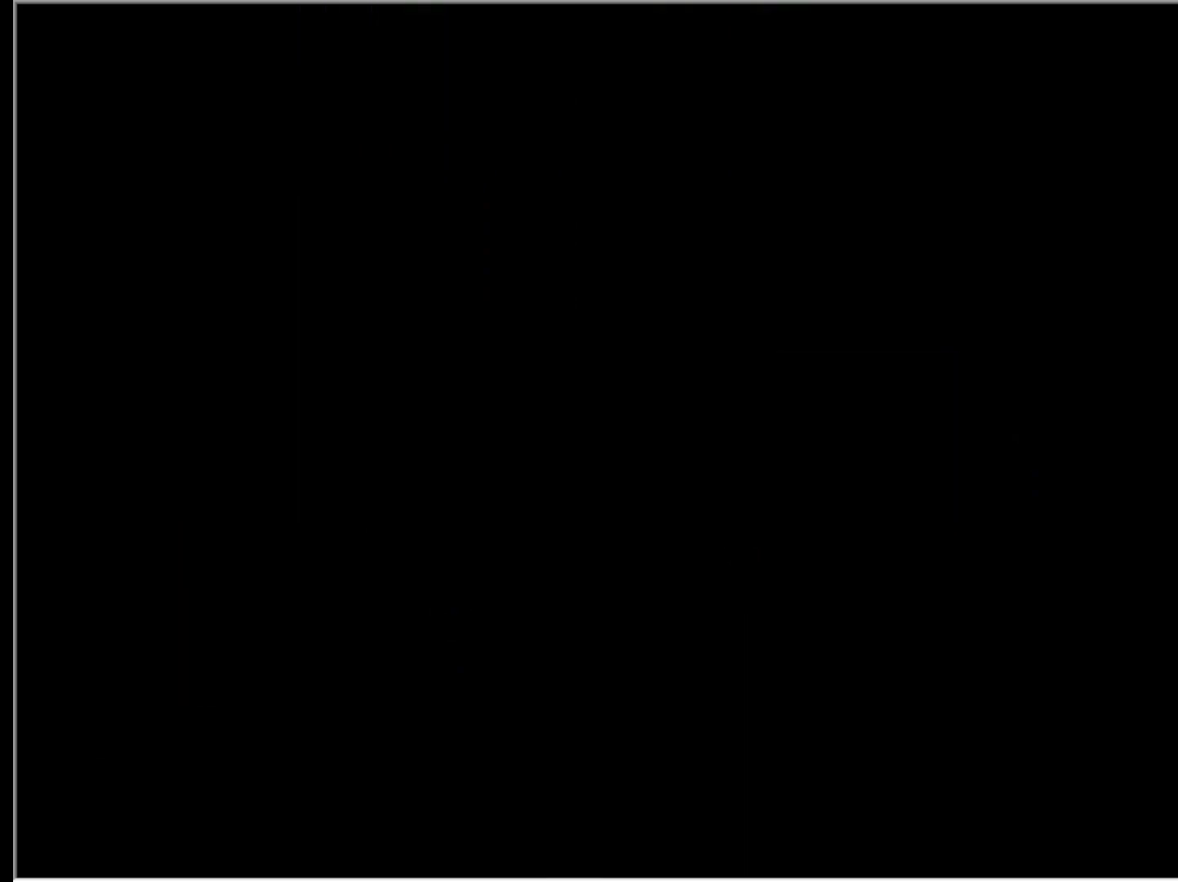
{"keys": ["down"], "events": []}
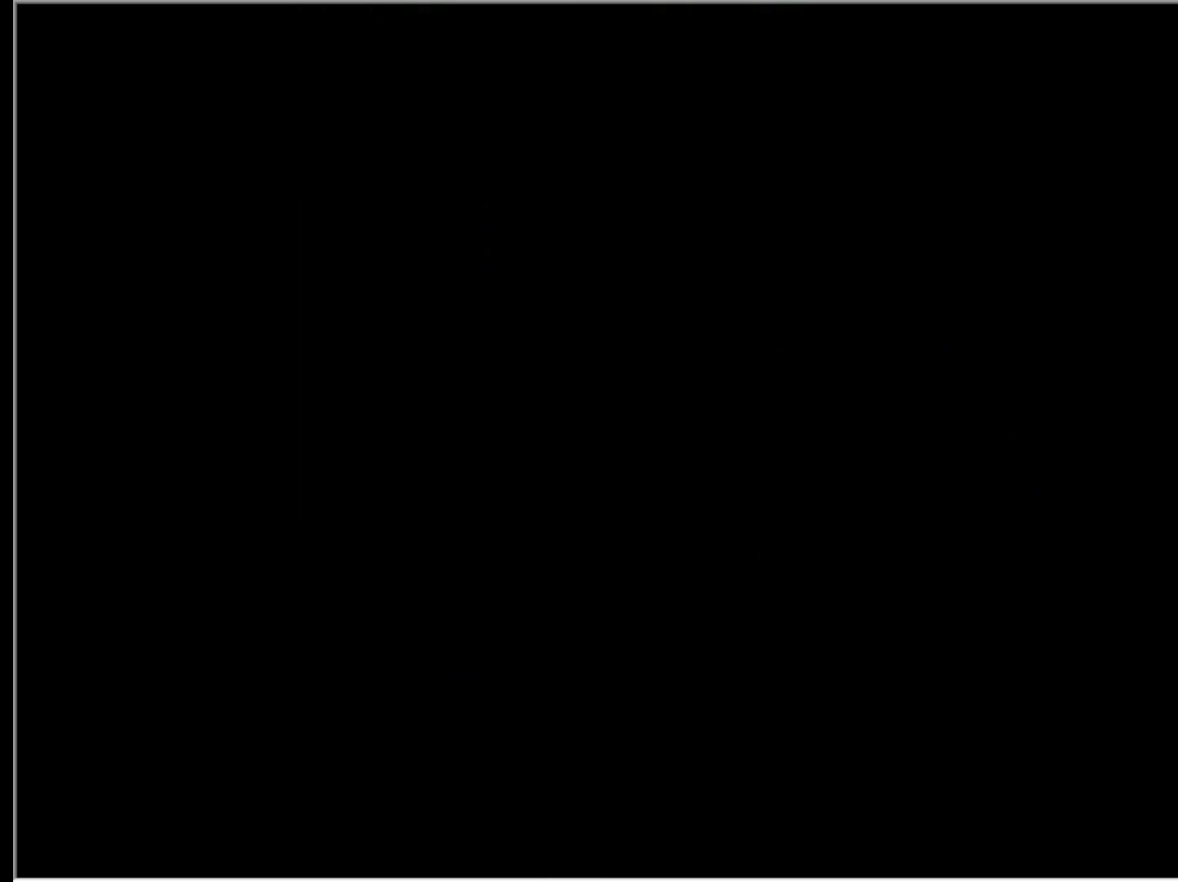
{"keys": ["down"], "events": []}
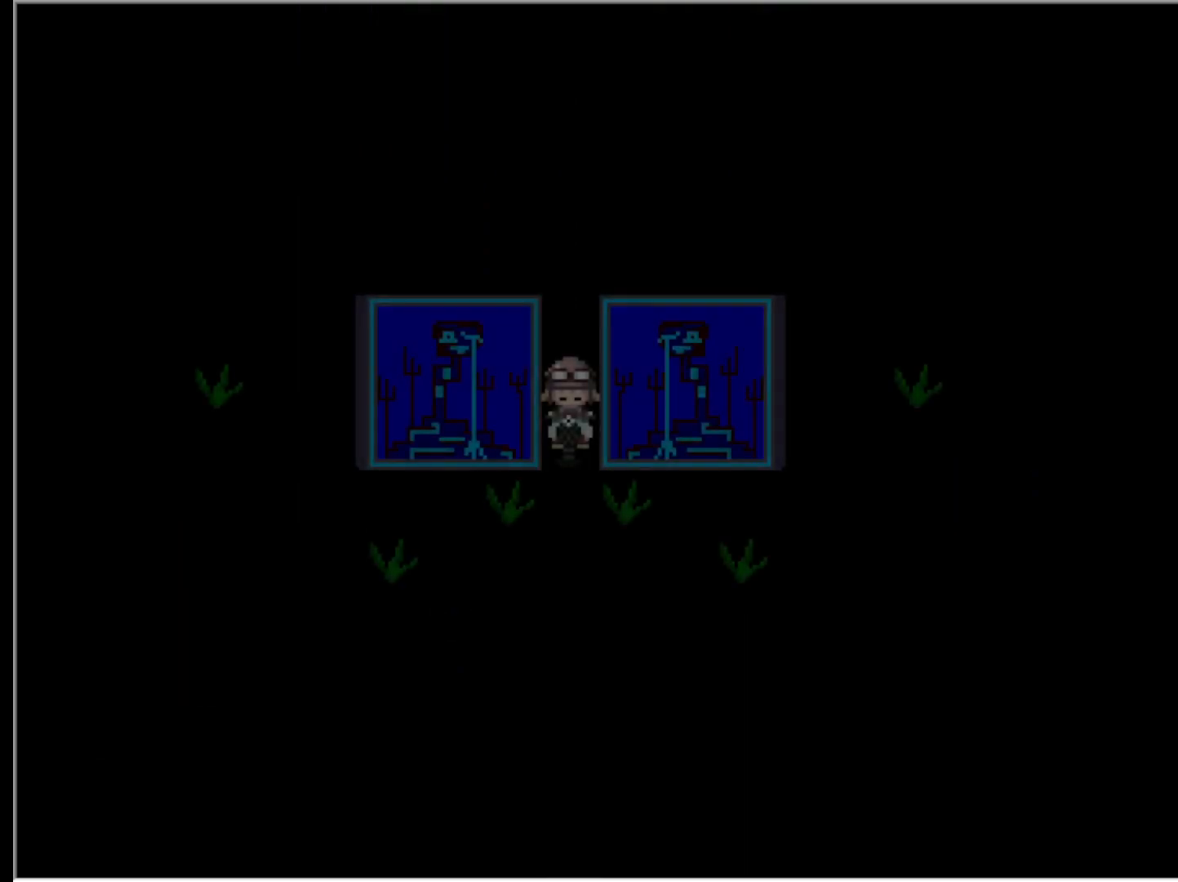
{"keys": ["down"], "events": []}
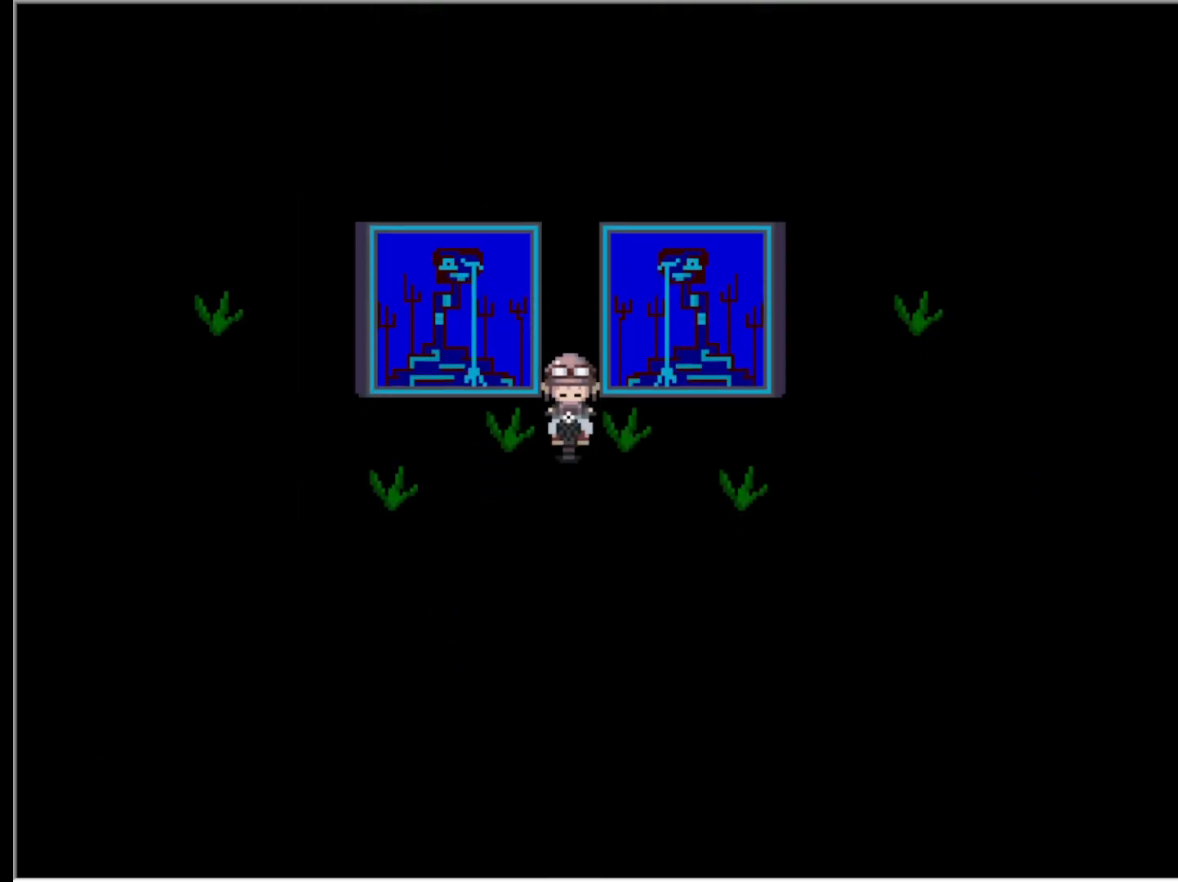
{"keys": ["right"], "events": [[183, "right", "down"], [317, "down", "up"]]}
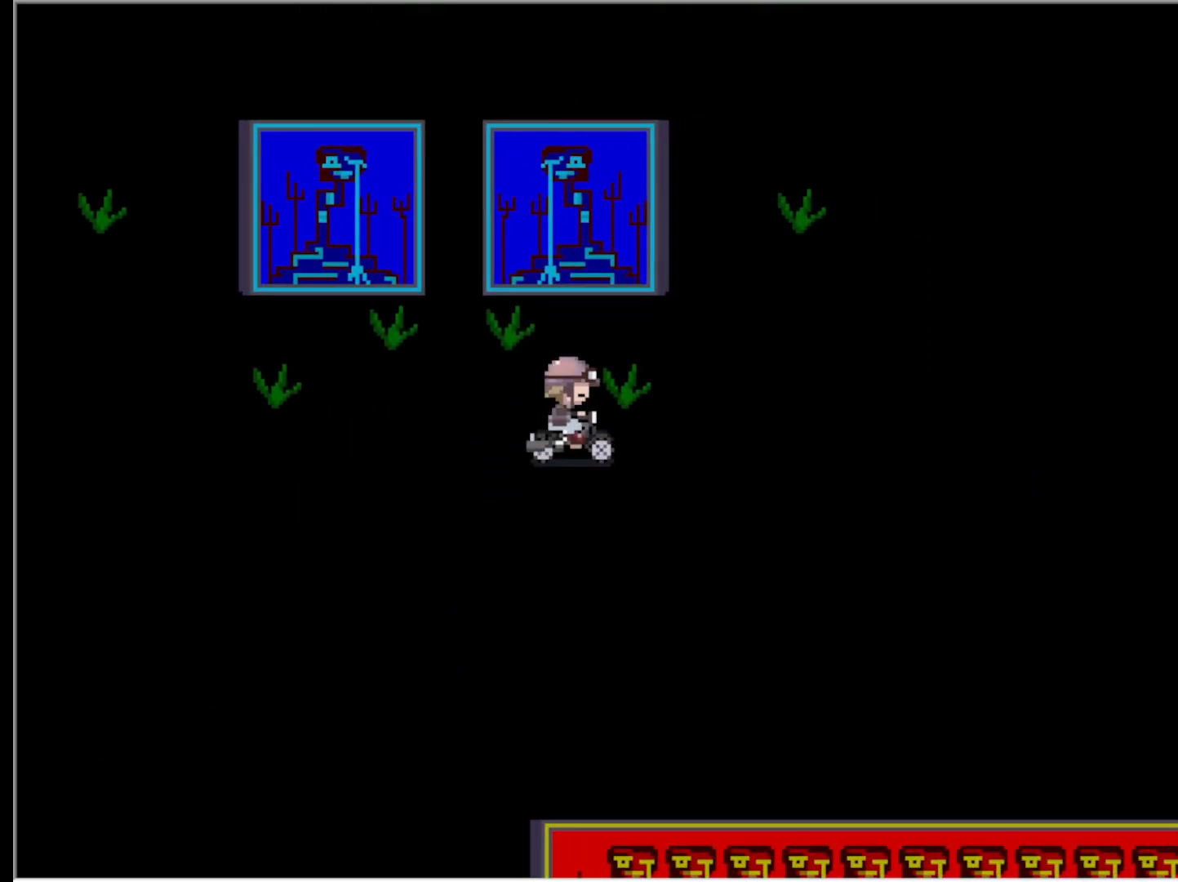
{"keys": ["down", "right"], "events": [[100, "down", "down"]]}
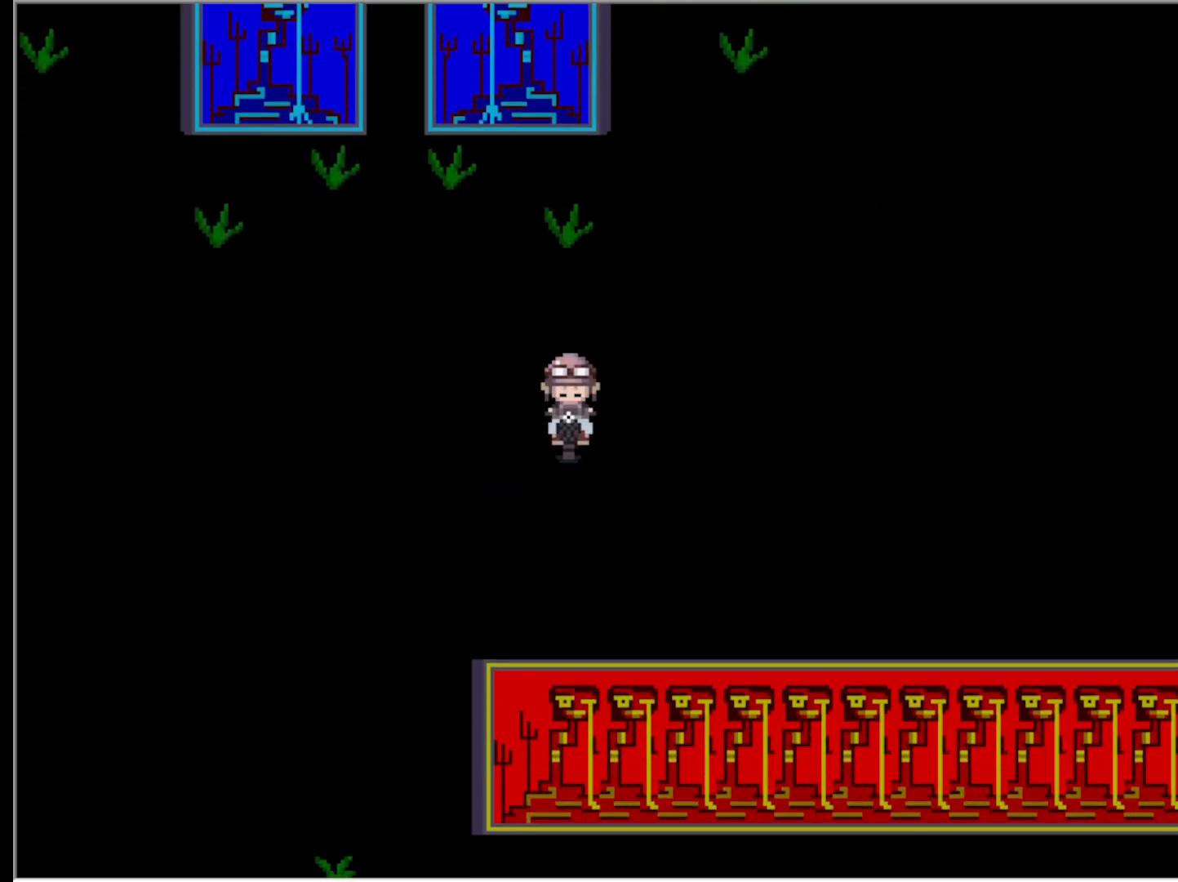
{"keys": ["right"], "events": [[350, "down", "up"]]}
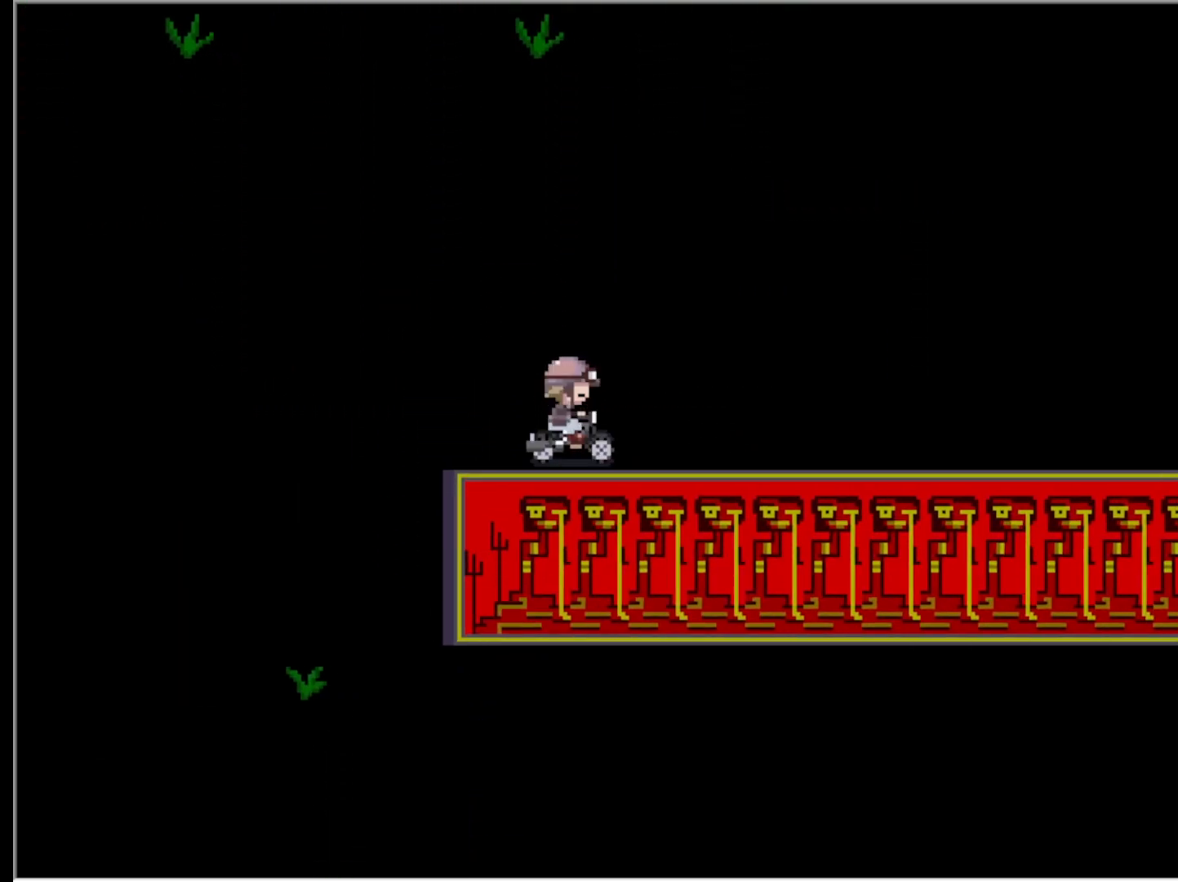
{"keys": ["right"], "events": []}
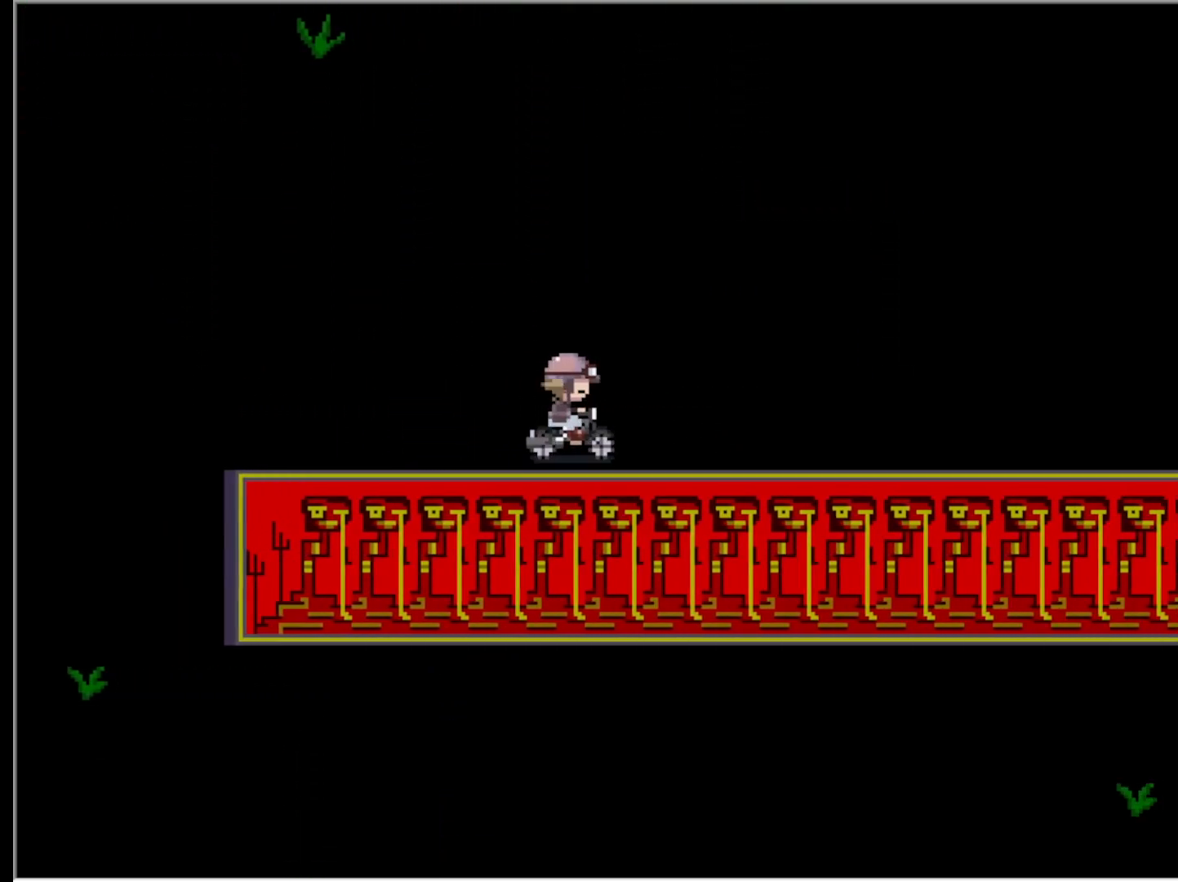
{"keys": ["right"], "events": []}
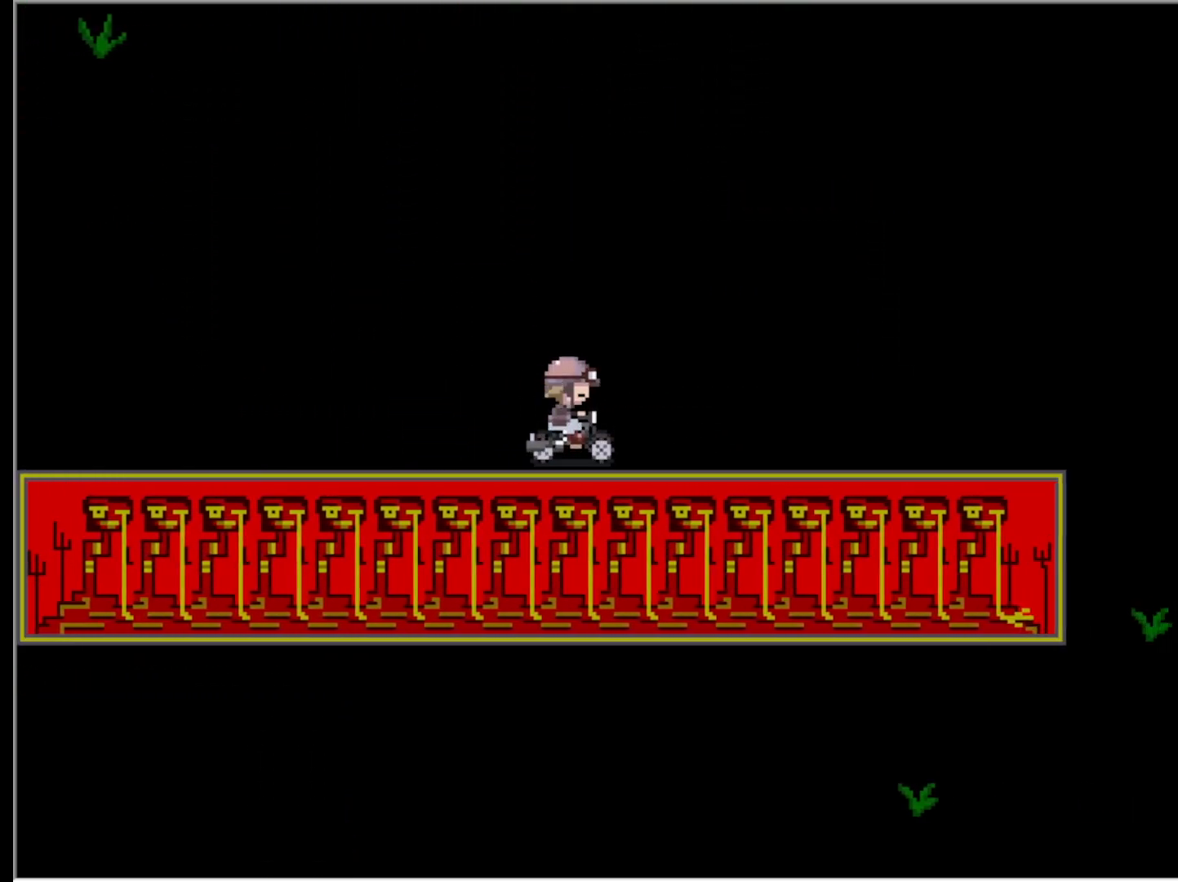
{"keys": ["right"], "events": []}
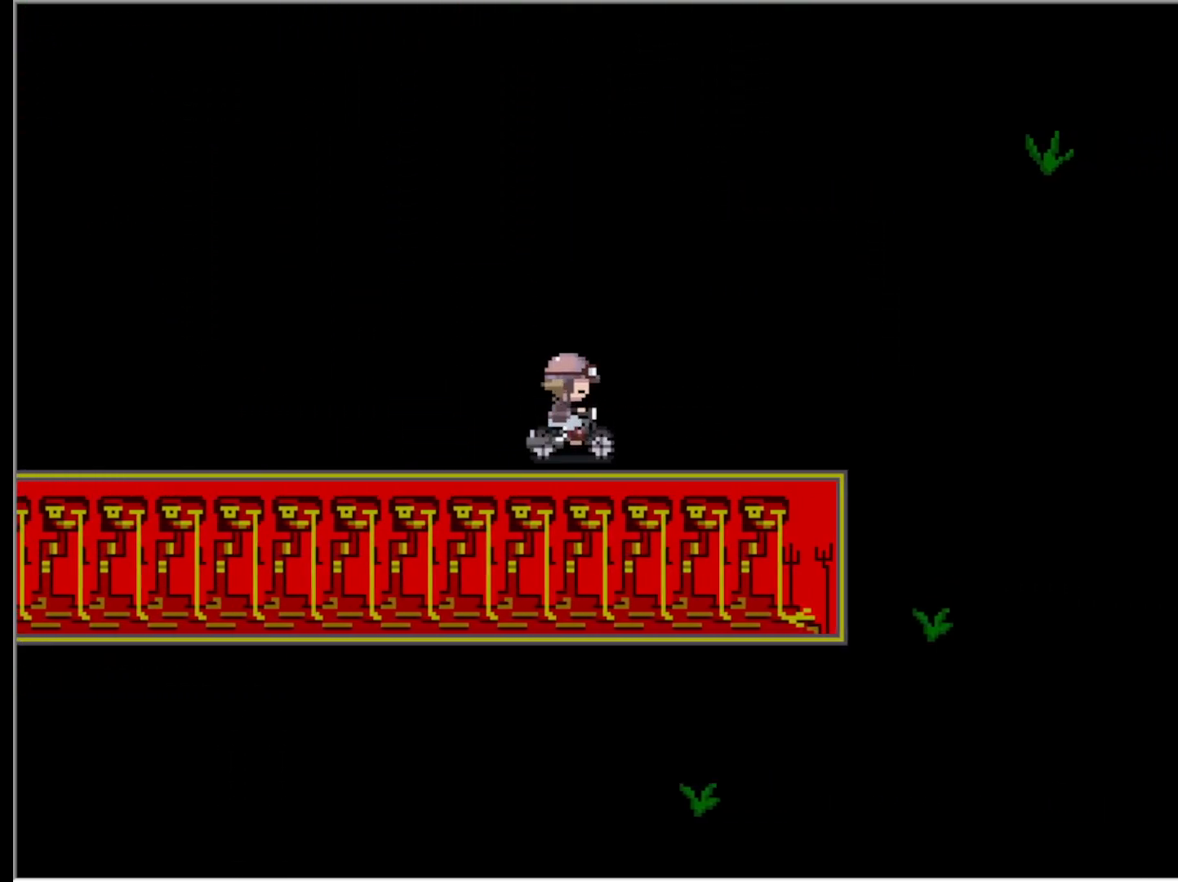
{"keys": ["right"], "events": []}
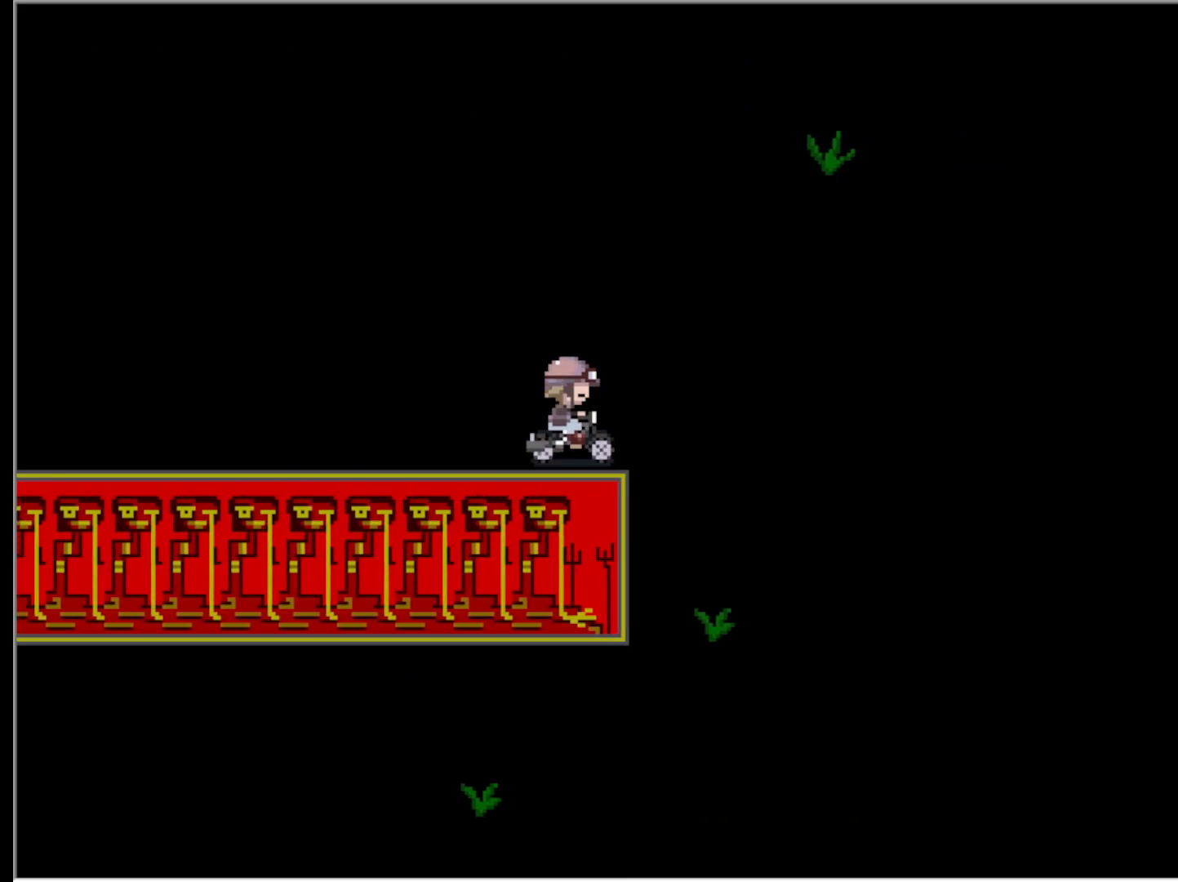
{"keys": ["down"], "events": [[250, "down", "down"], [333, "right", "up"]]}
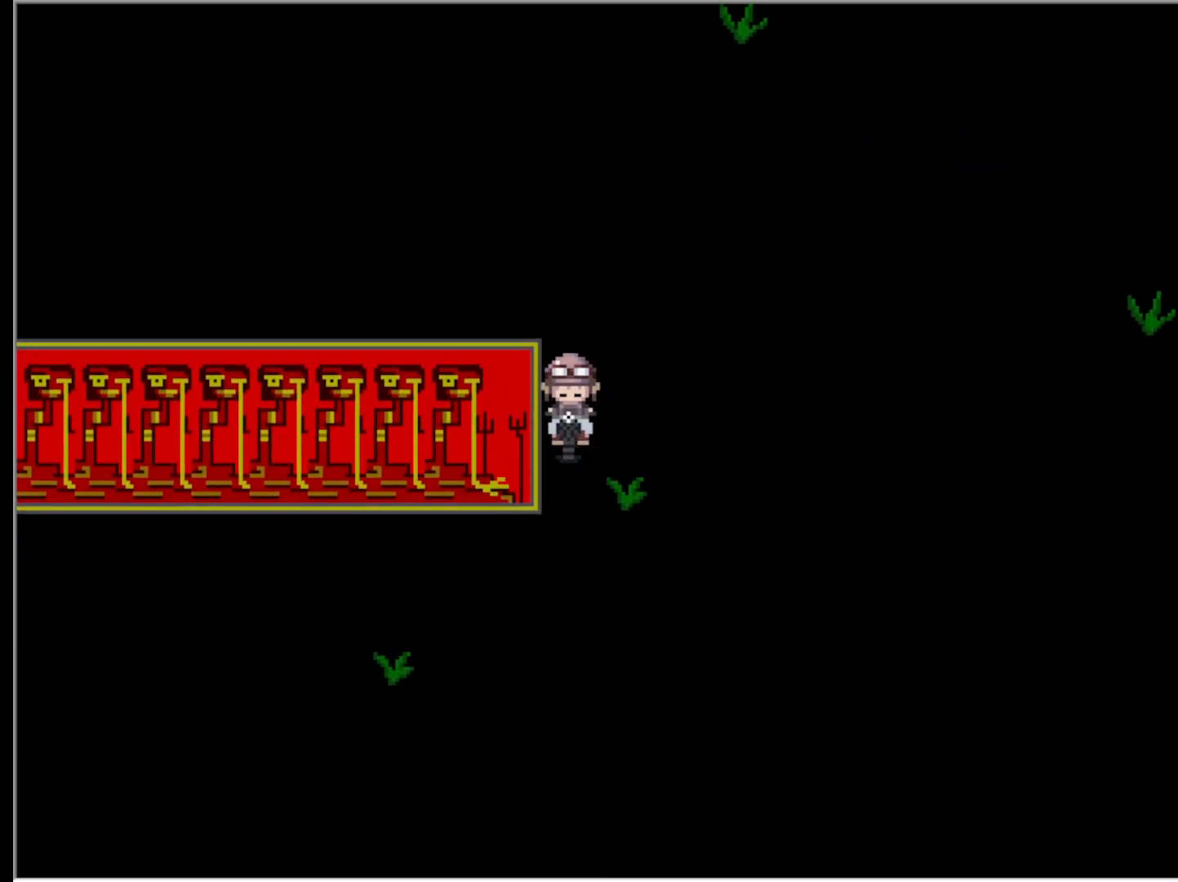
{"keys": ["down"], "events": []}
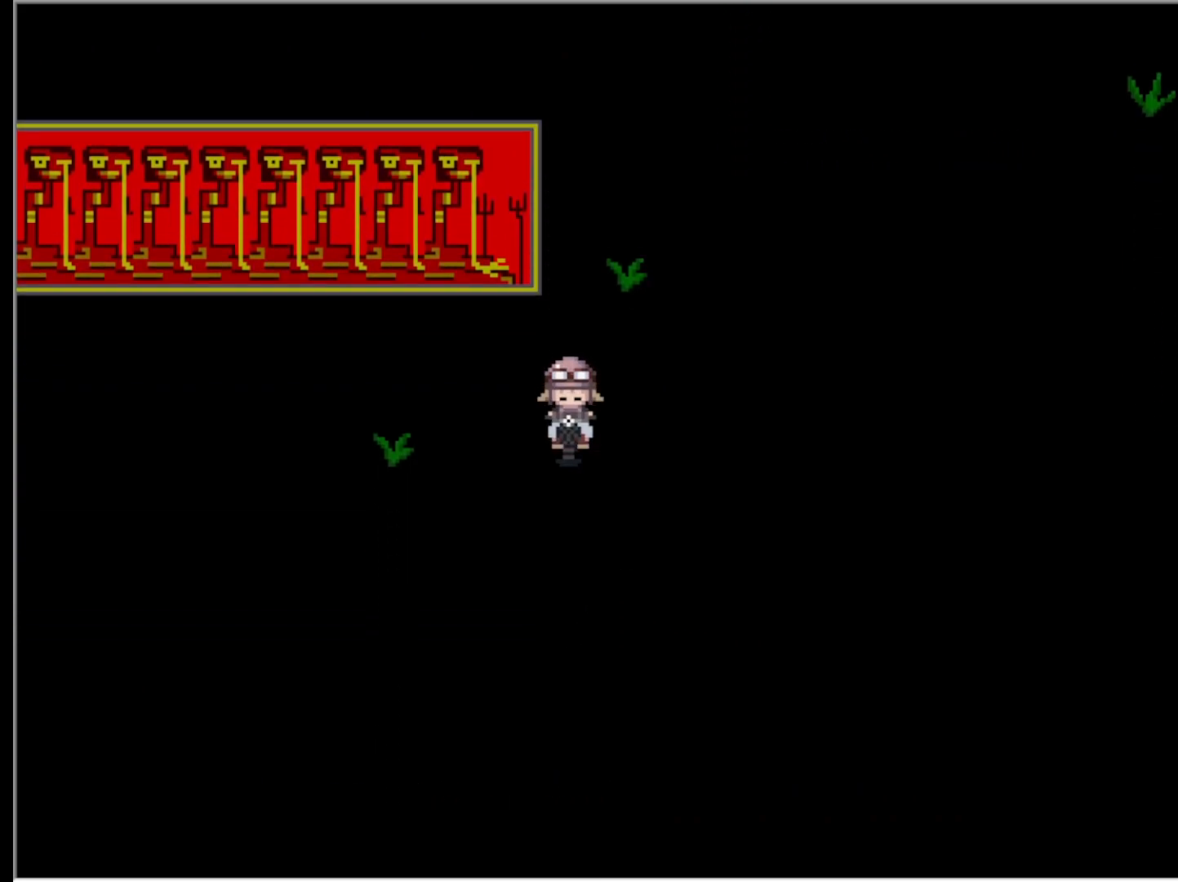
{"keys": ["down"], "events": []}
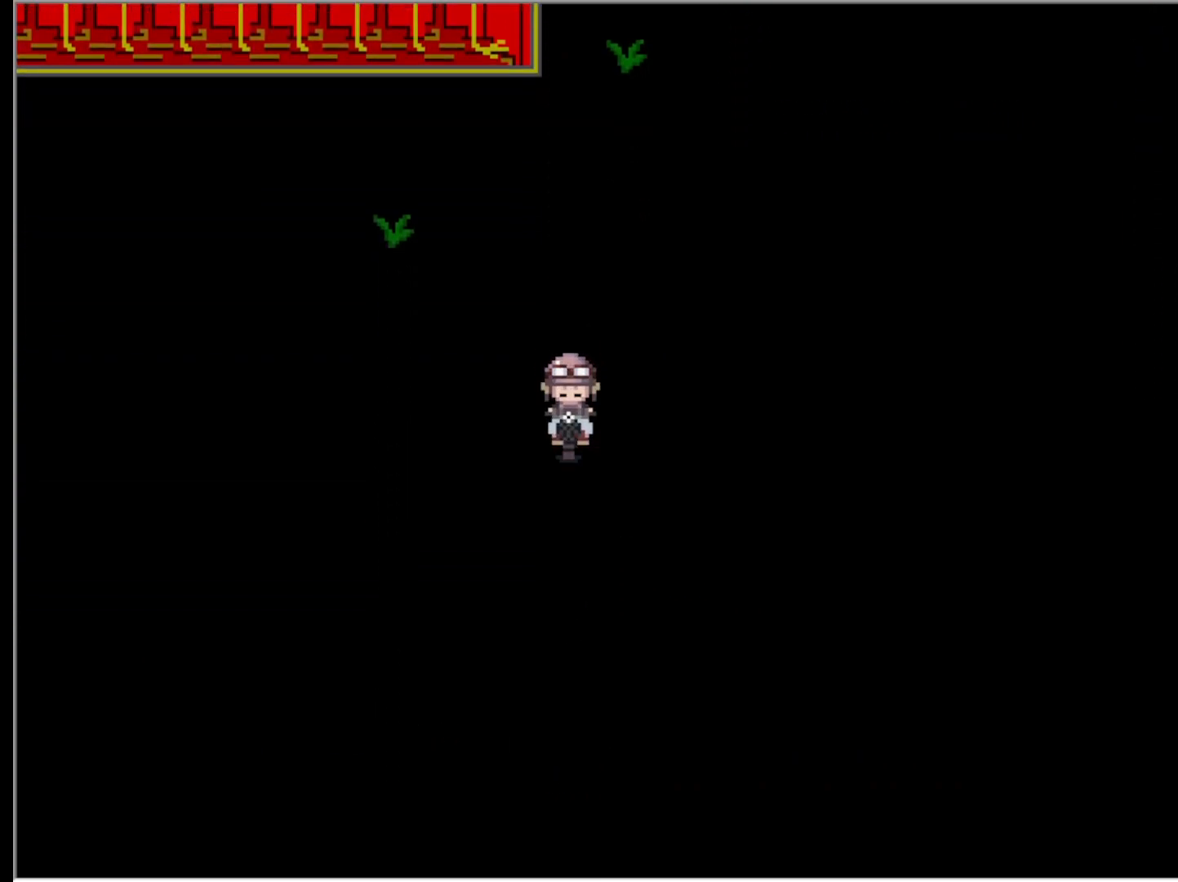
{"keys": ["down"], "events": []}
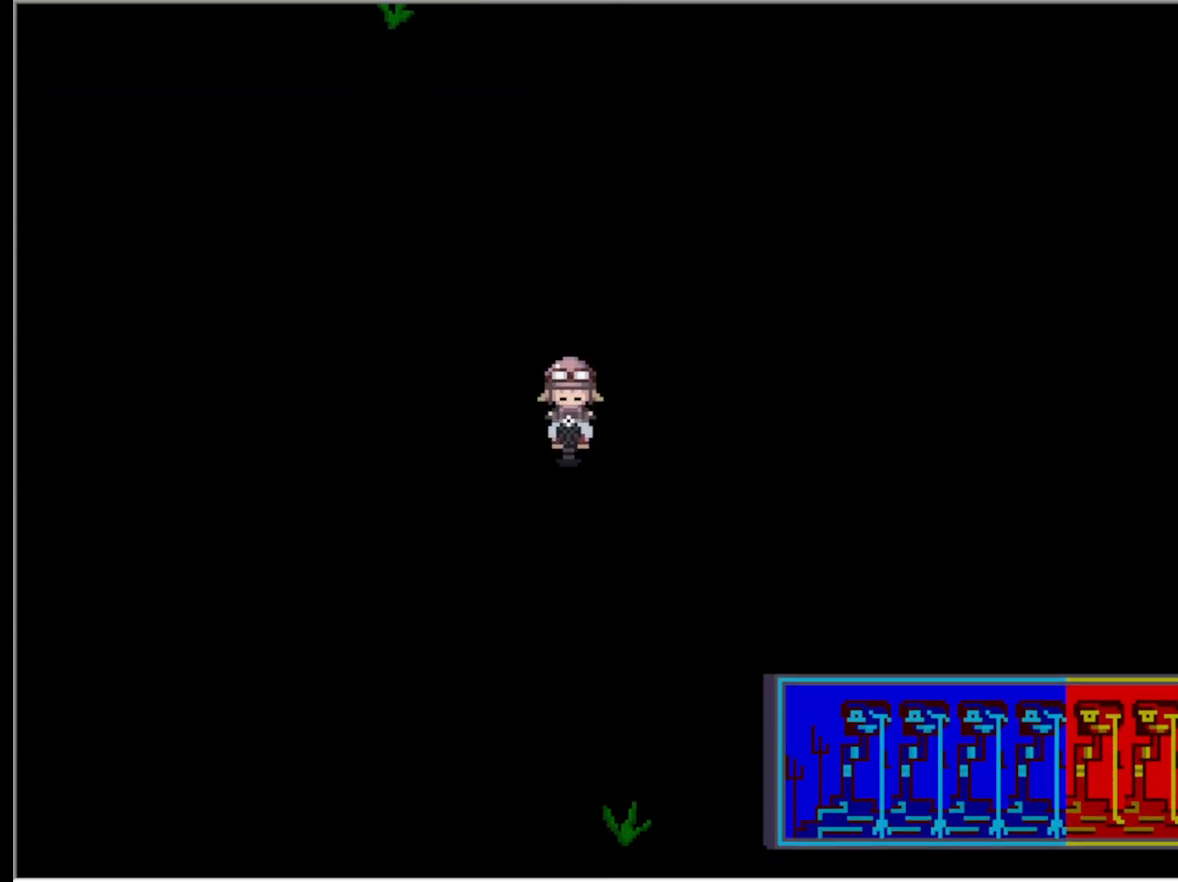
{"keys": ["down"], "events": [[200, "right", "down"], [400, "right", "up"]]}
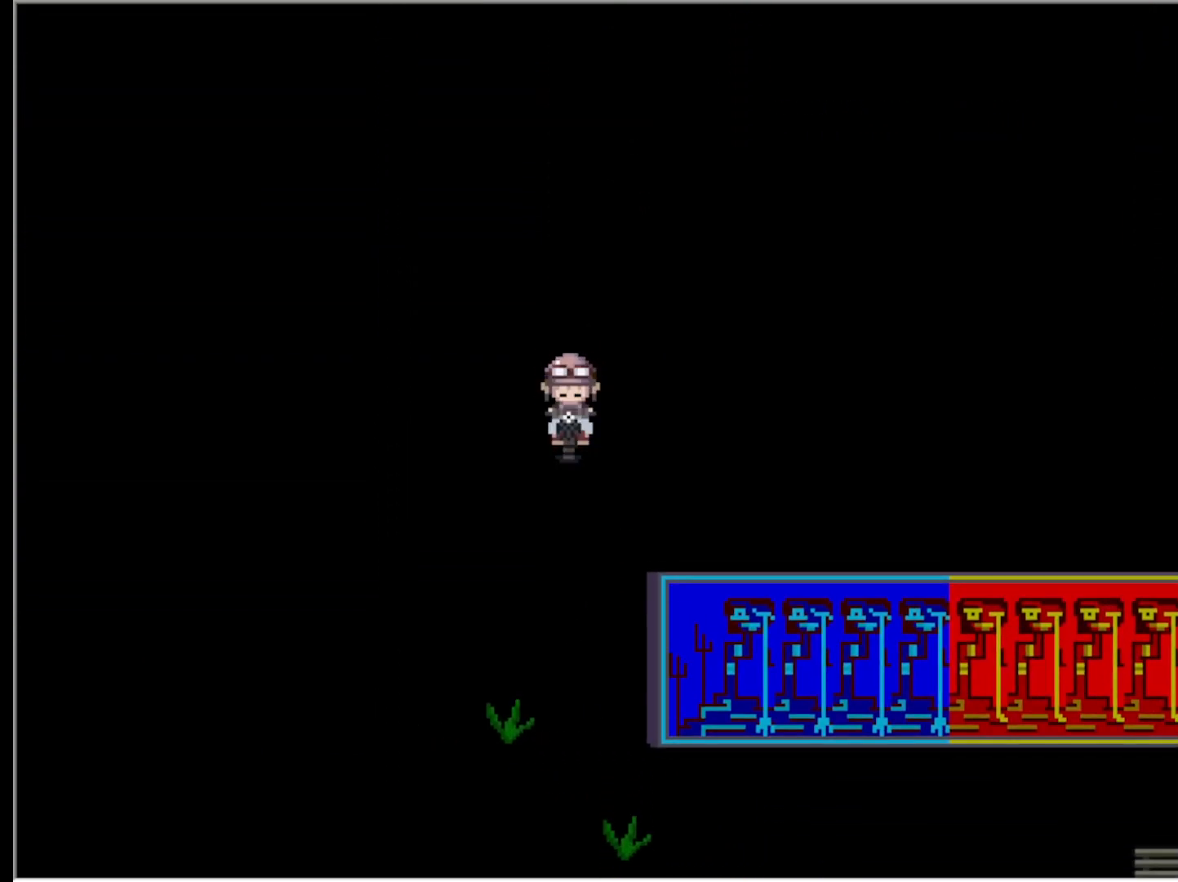
{"keys": ["down"], "events": [[217, "right", "down"], [317, "right", "up"]]}
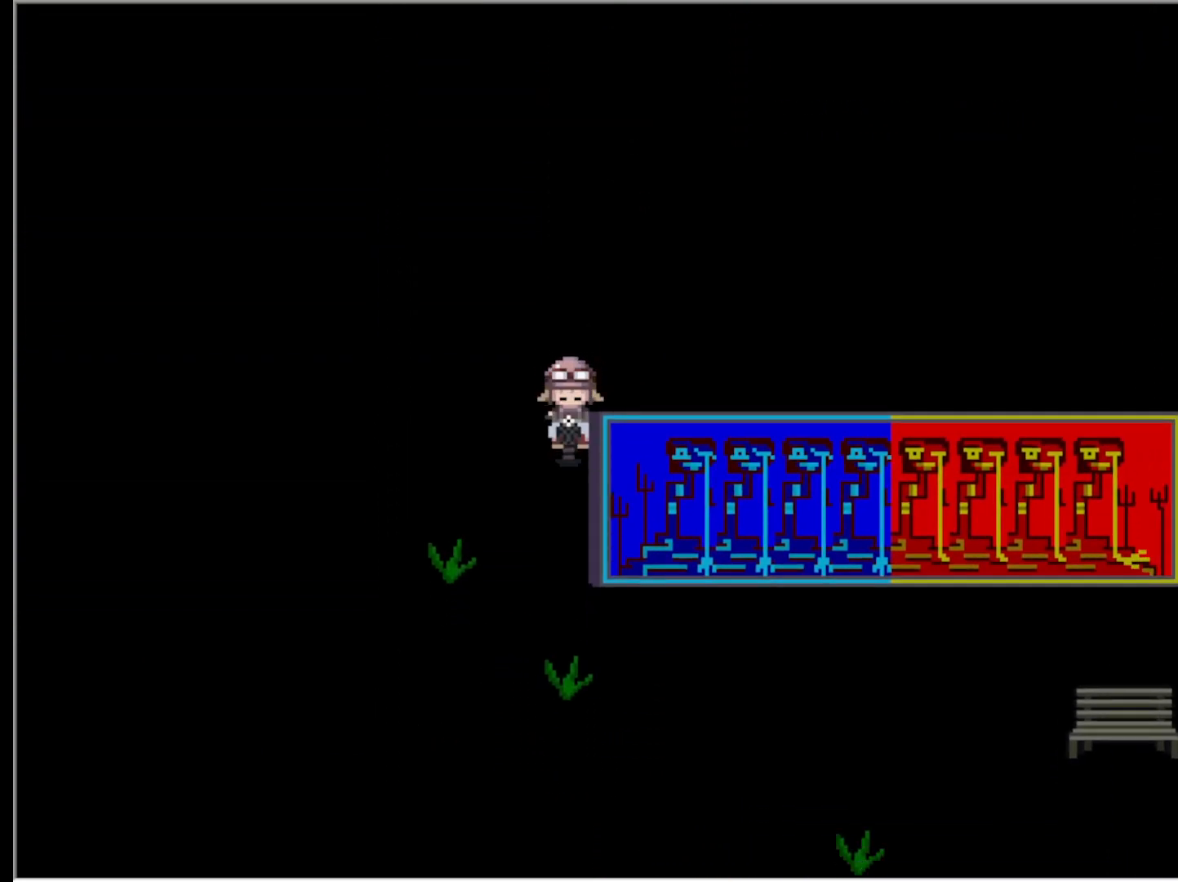
{"keys": ["down", "right"], "events": [[50, "left", "down"], [233, "left", "up"], [483, "right", "down"]]}
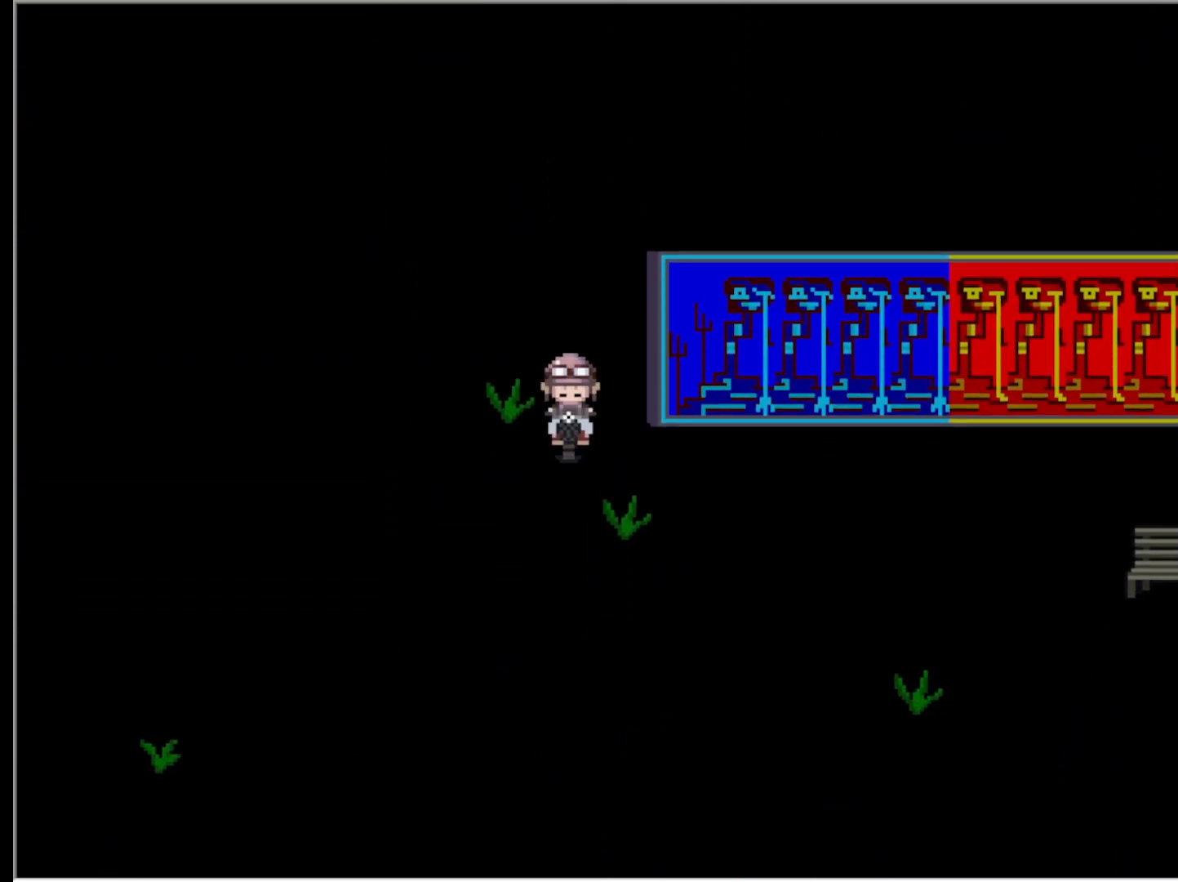
{"keys": ["right"], "events": [[117, "down", "up"]]}
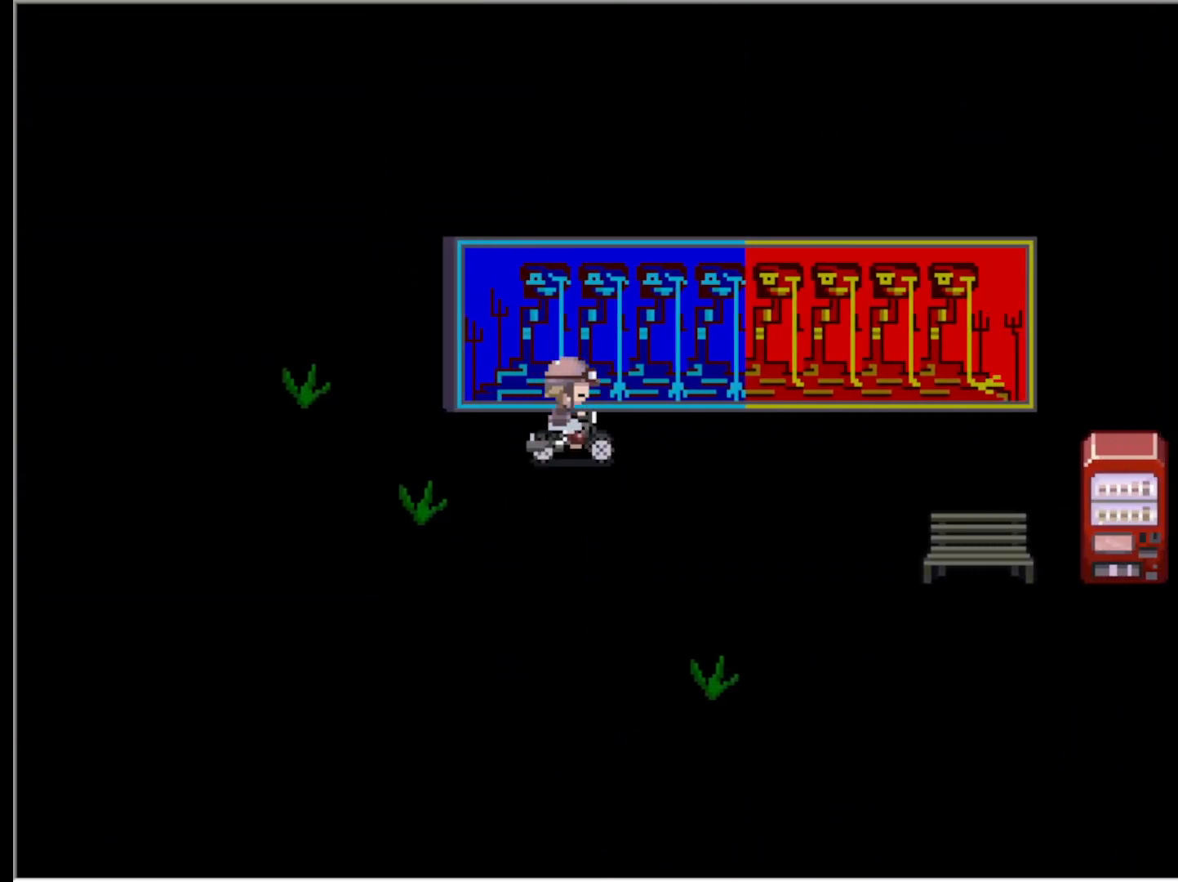
{"keys": ["right"], "events": []}
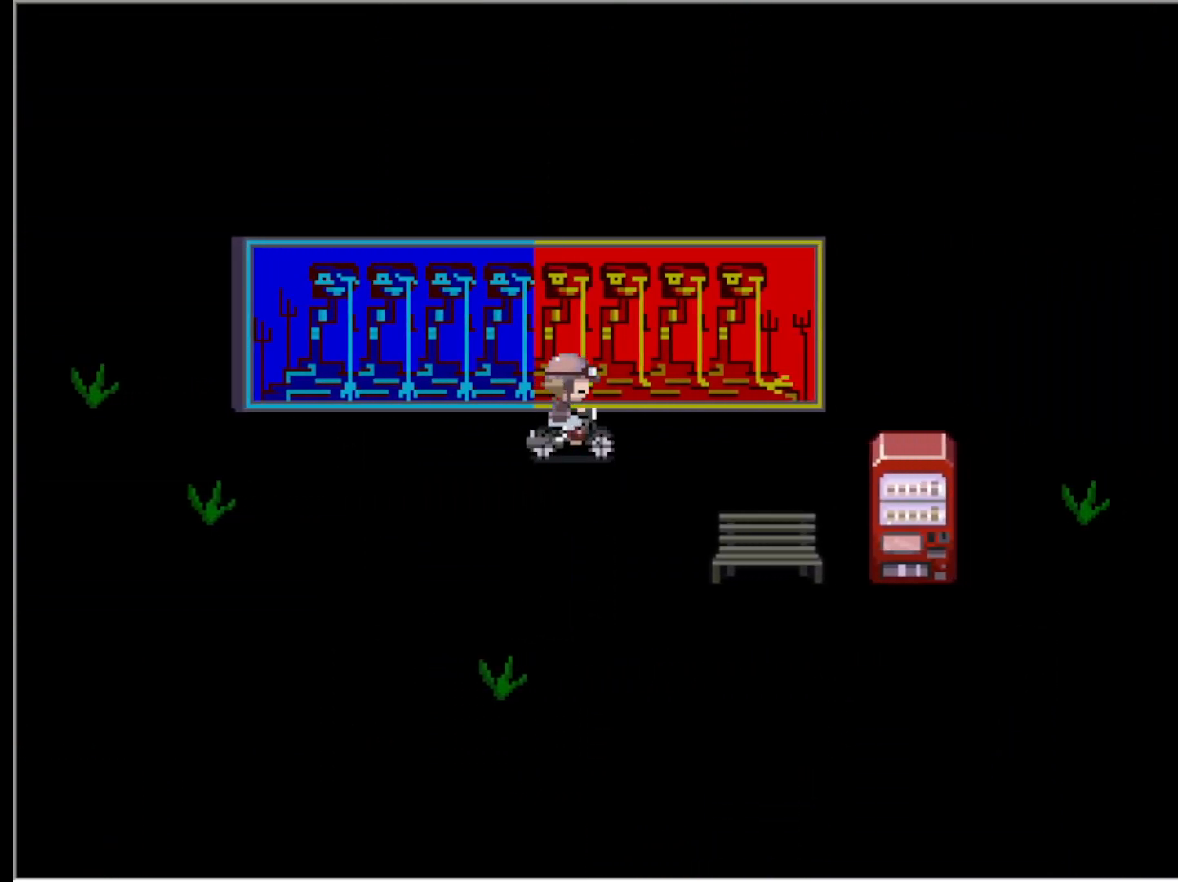
{"keys": ["right"], "events": [[100, "down", "down"], [200, "down", "up"]]}
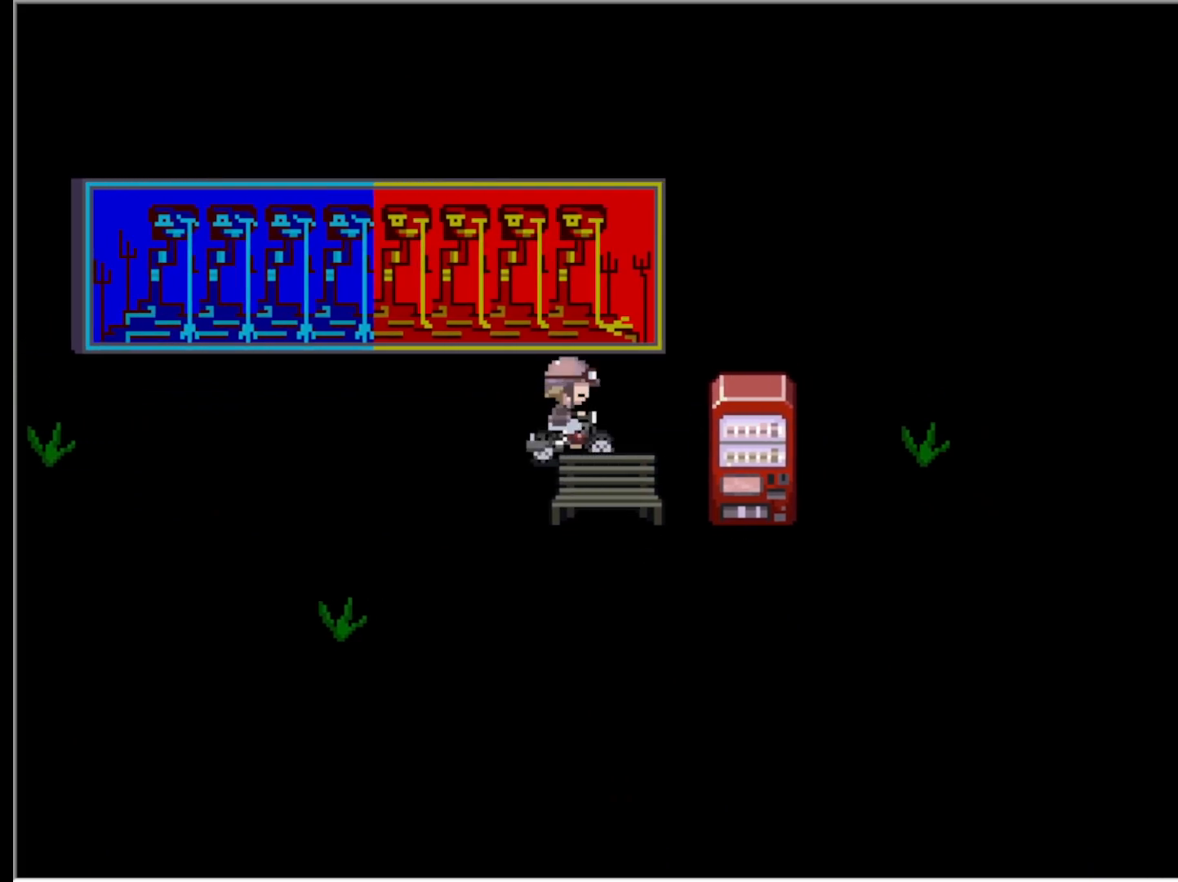
{"keys": ["down"], "events": [[400, "down", "down"], [433, "right", "up"]]}
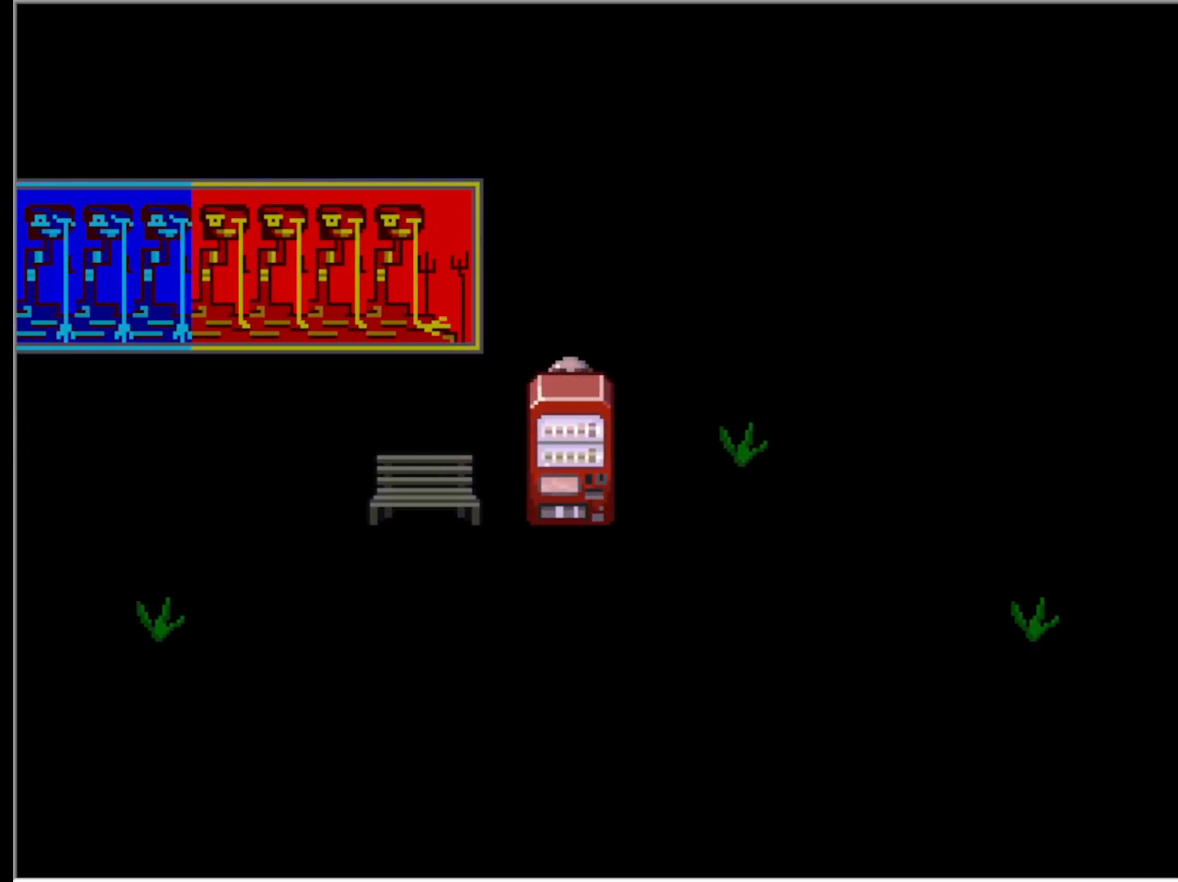
{"keys": [], "events": [[33, "down", "up"], [217, "z", "down"], [367, "z", "up"]]}
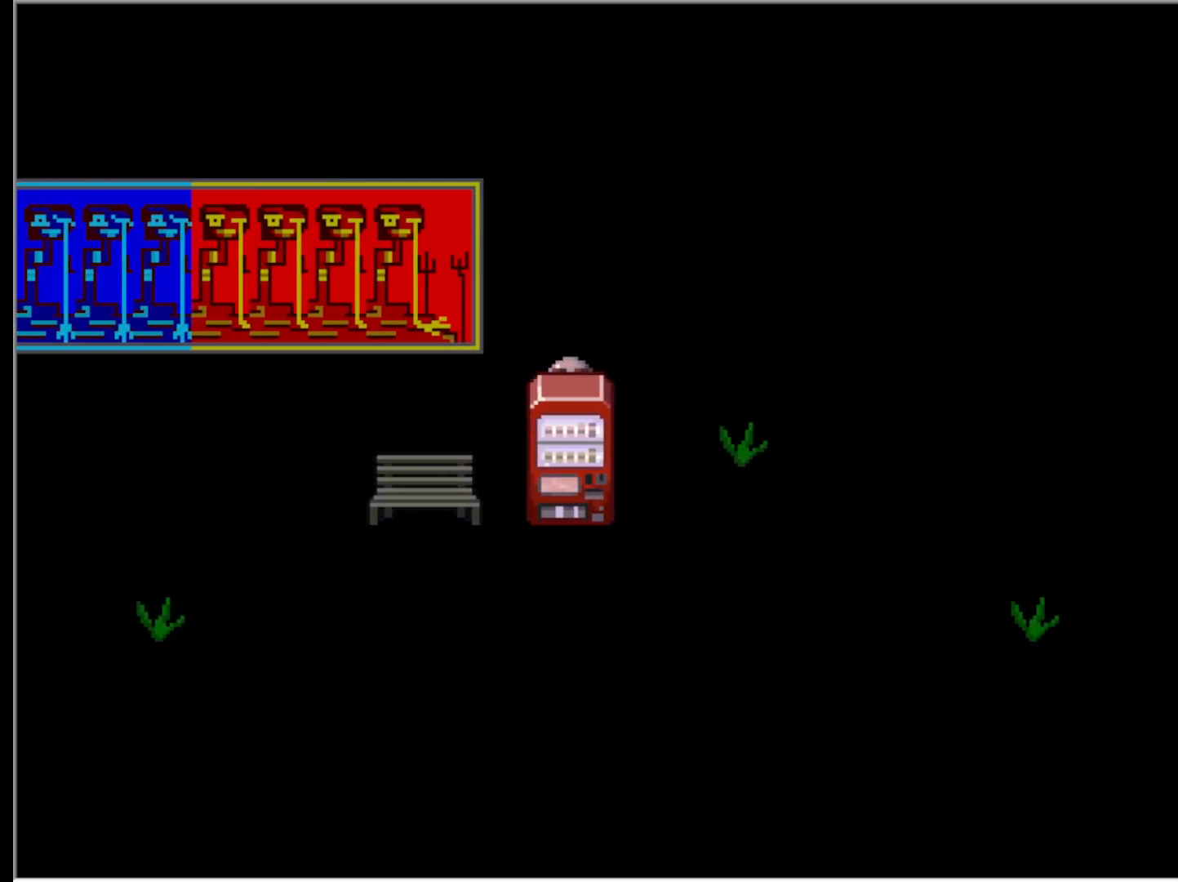
{"keys": ["right"], "events": [[100, "left", "down"], [183, "left", "up"], [233, "down", "down"], [417, "right", "down"], [467, "down", "up"]]}
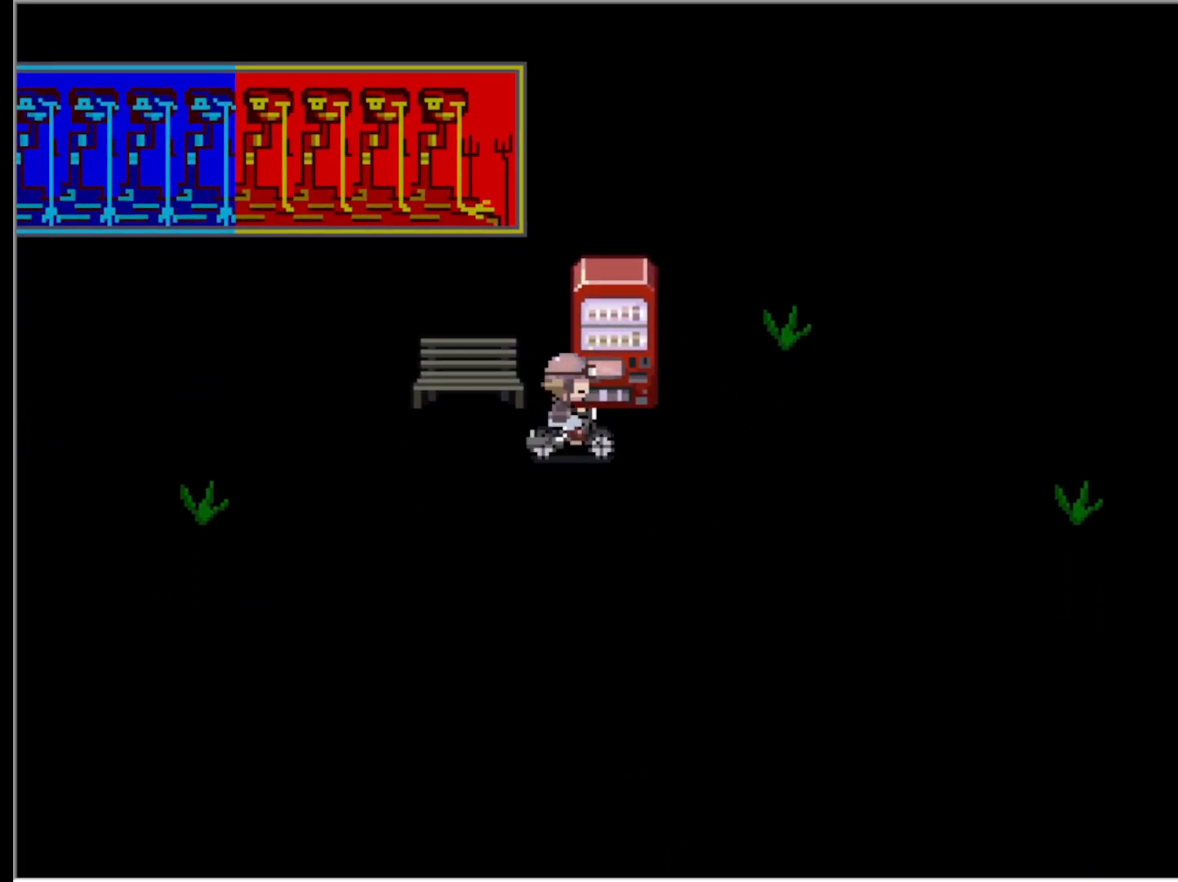
{"keys": [], "events": [[67, "right", "up"], [117, "up", "down"], [217, "up", "up"], [300, "z", "down"], [400, "z", "up"]]}
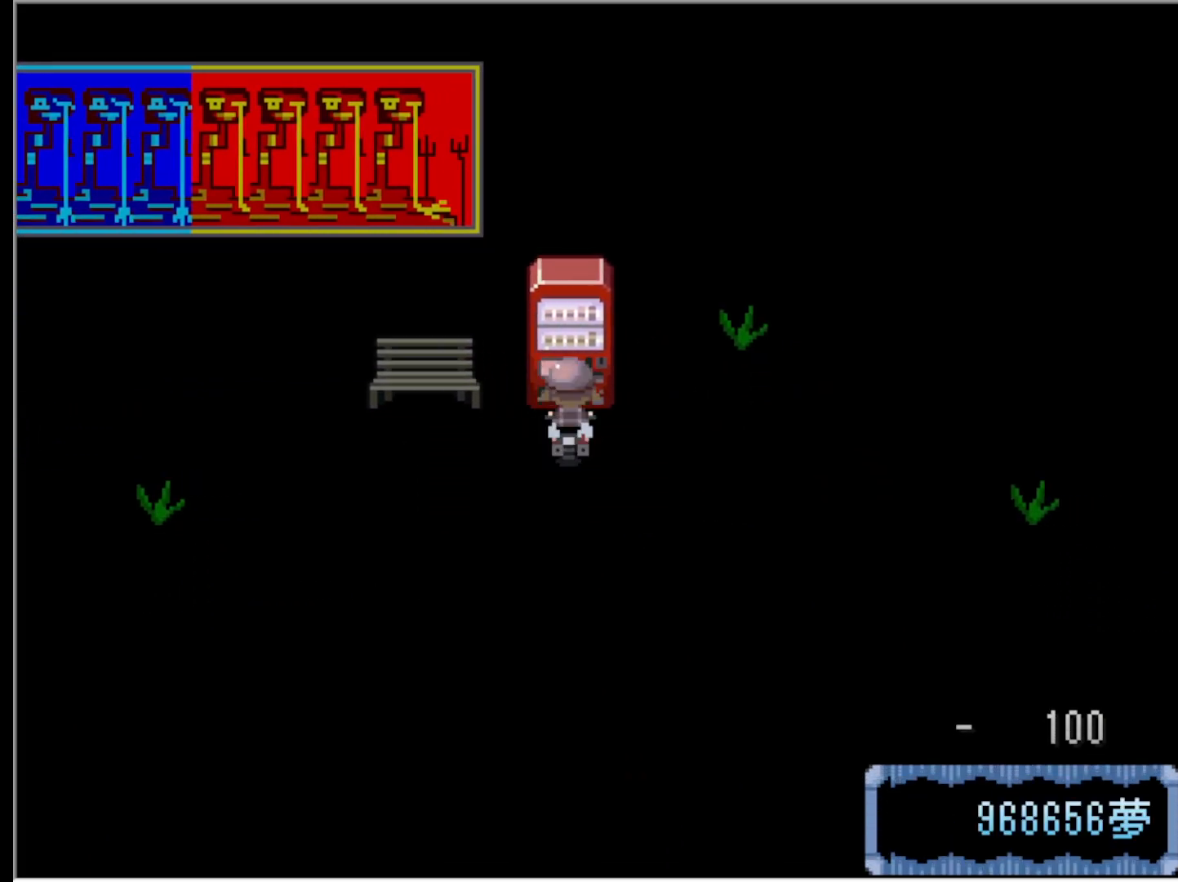
{"keys": [], "events": []}
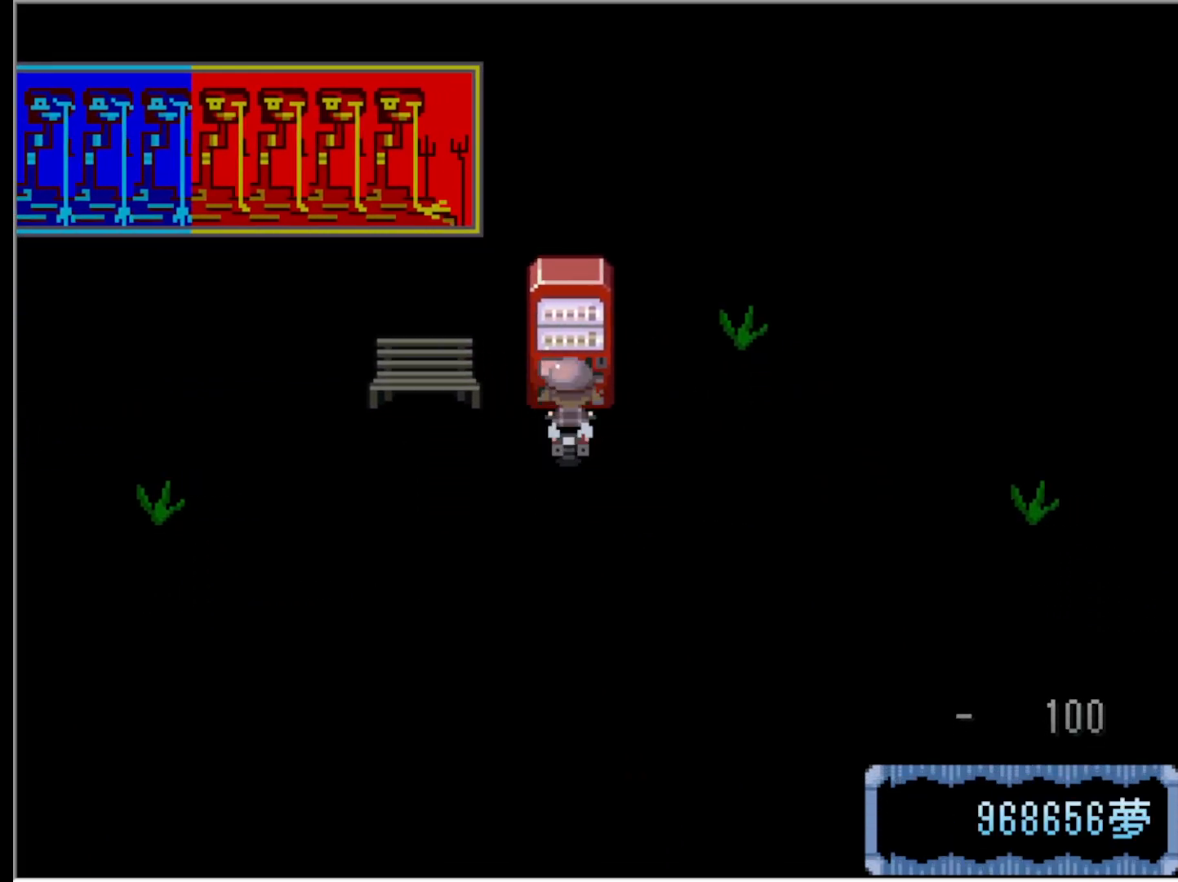
{"keys": [], "events": []}
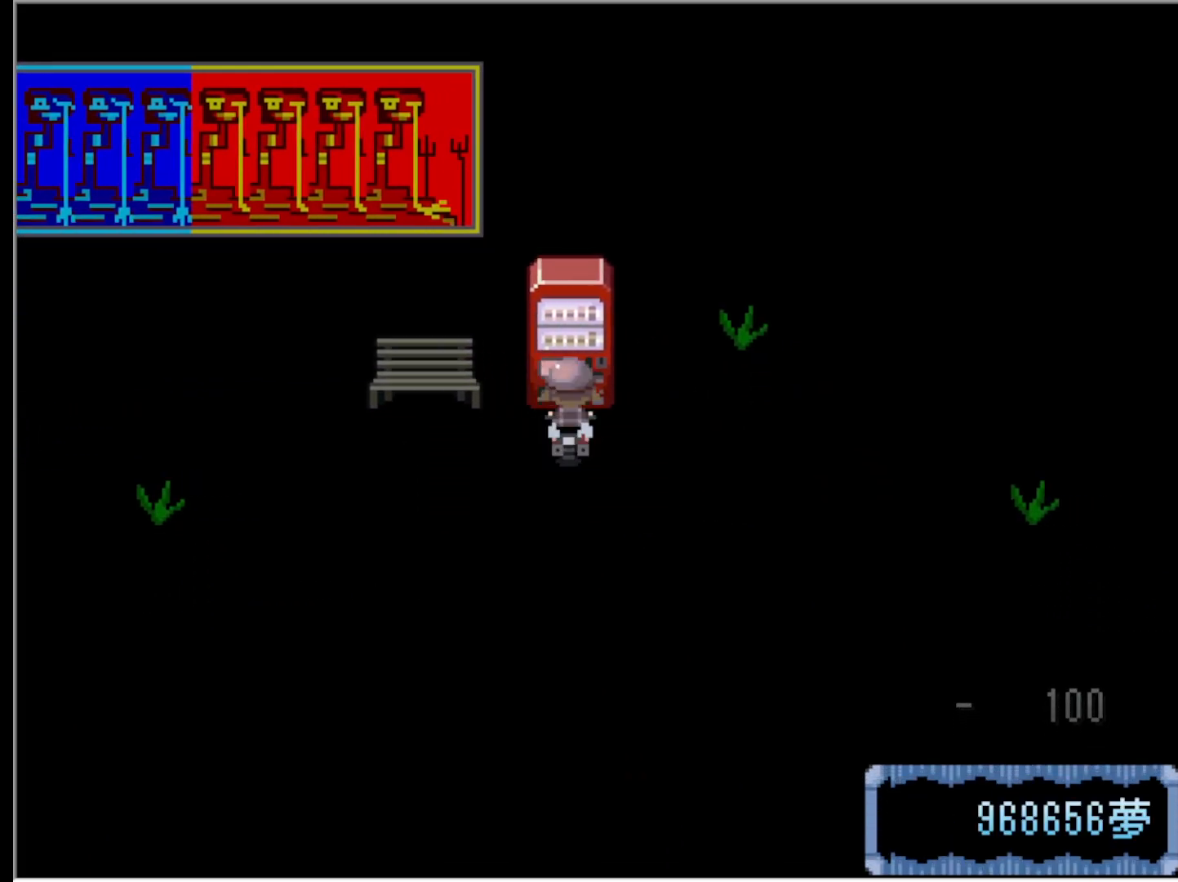
{"keys": [], "events": []}